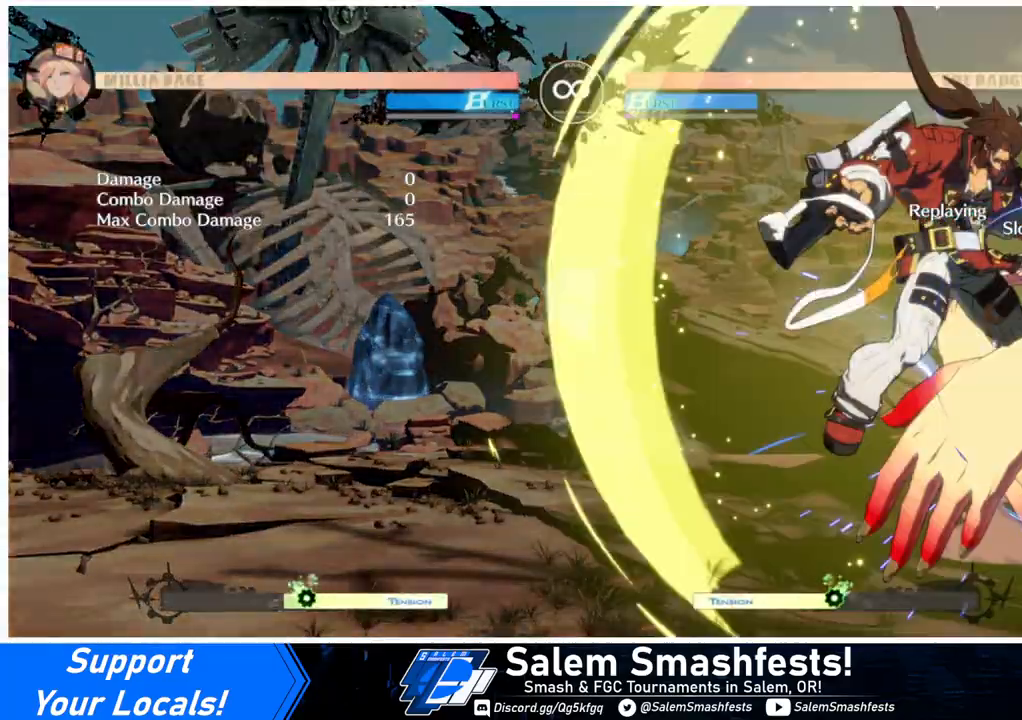
Gameplay with a controller (arcade stick); each line is a JSON object with the inputs held at the frame after it. "events" lists button and stick changes between this image and that frame as [ms after this image, input, new state], when the widget could be followed in between. Not read: L3 R3.
{"buttons": ["TRIANGLE"], "events": [[333, "DPAD_RIGHT", "up"], [400, "TRIANGLE", "down"]]}
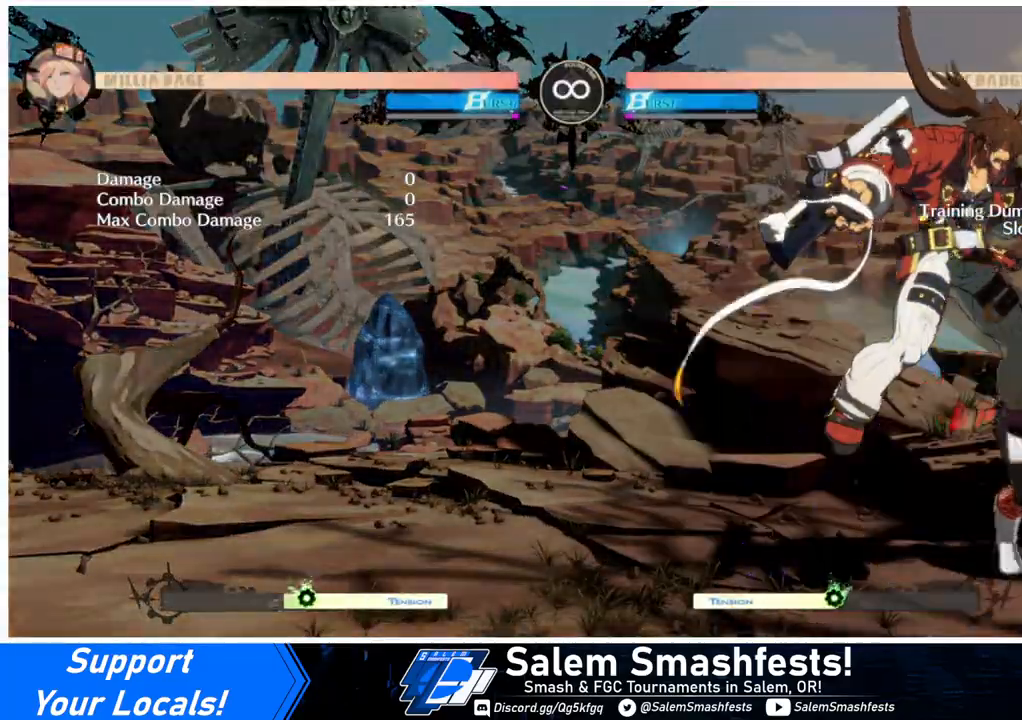
{"buttons": [], "events": [[133, "TRIANGLE", "up"]]}
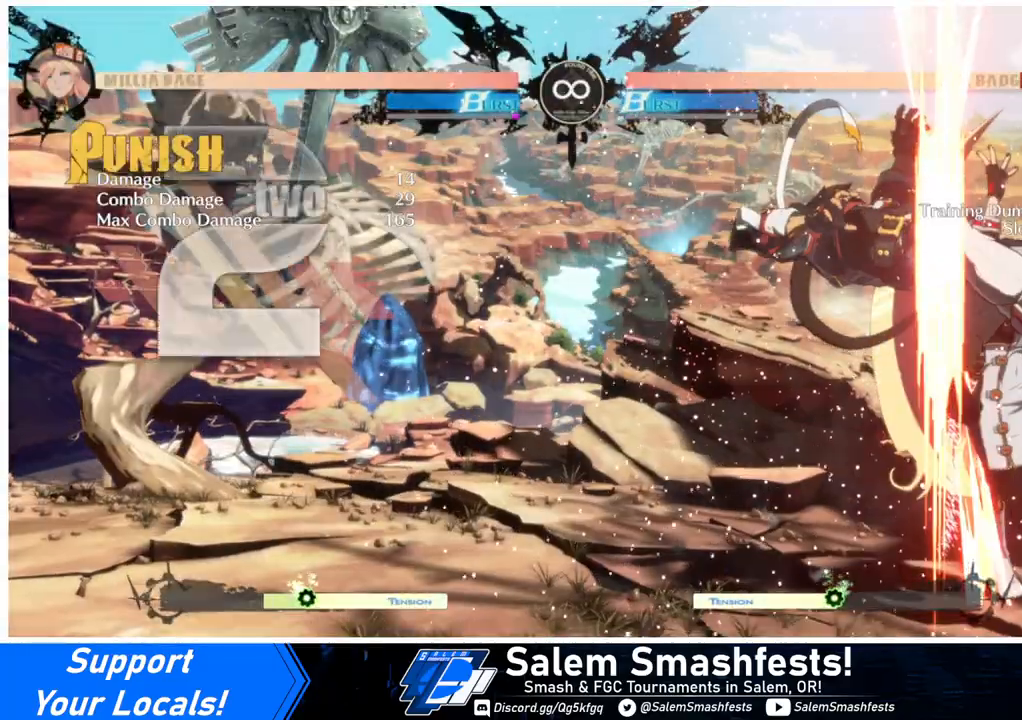
{"buttons": [], "events": []}
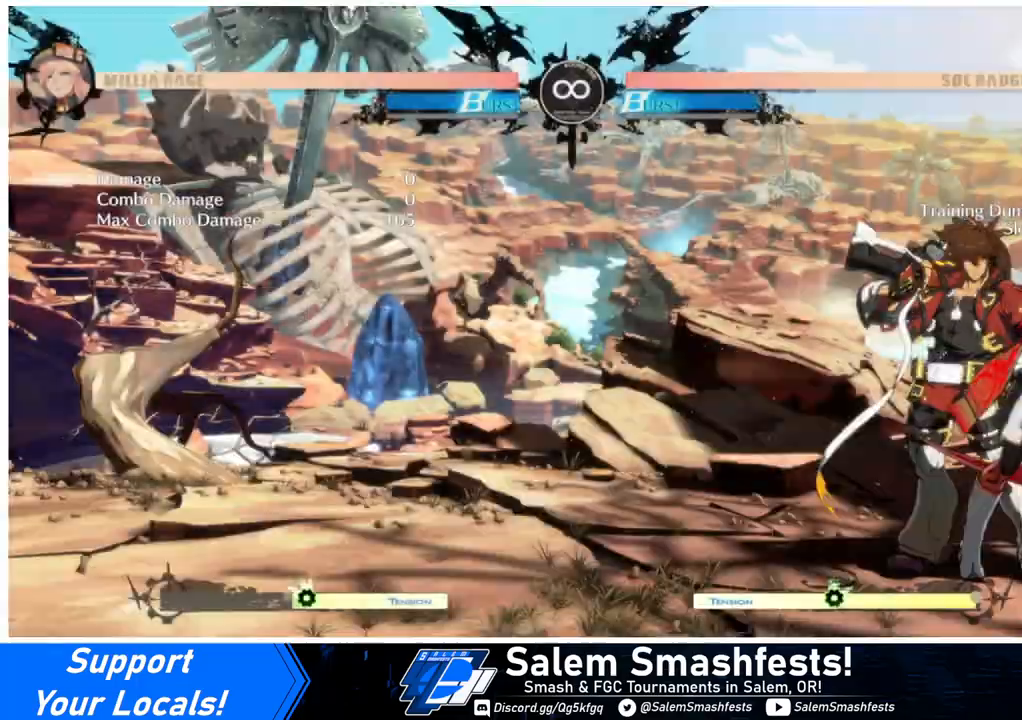
{"buttons": ["L2"], "events": [[100, "DPAD_RIGHT", "down"], [367, "DPAD_RIGHT", "up"], [500, "L2", "down"]]}
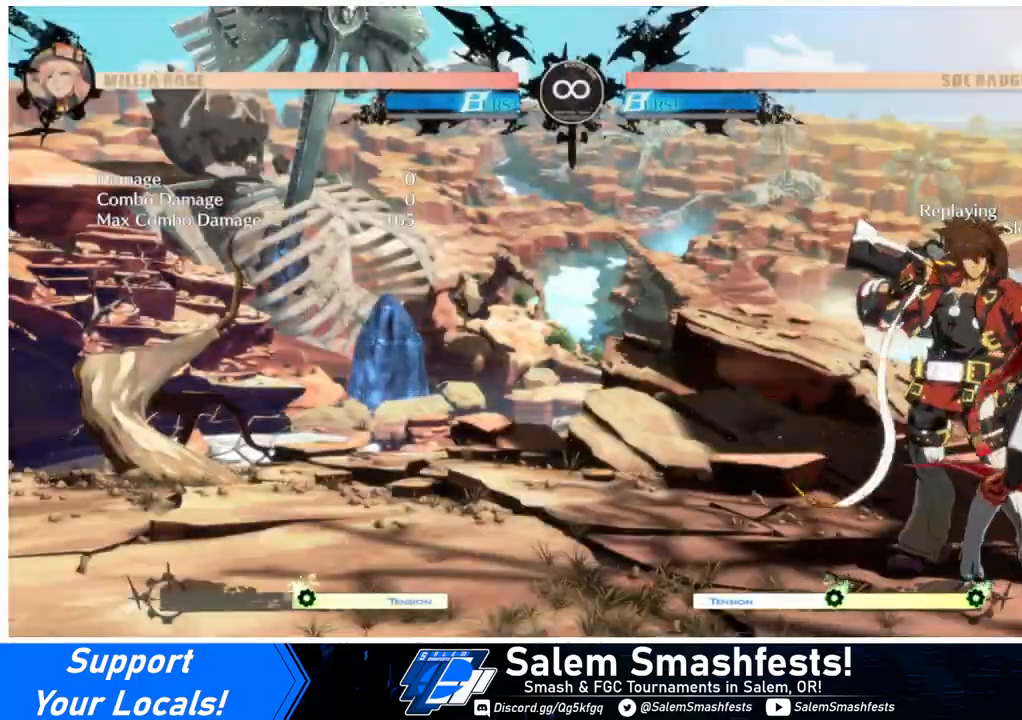
{"buttons": ["DPAD_RIGHT"], "events": [[67, "DPAD_RIGHT", "down"], [67, "L2", "up"]]}
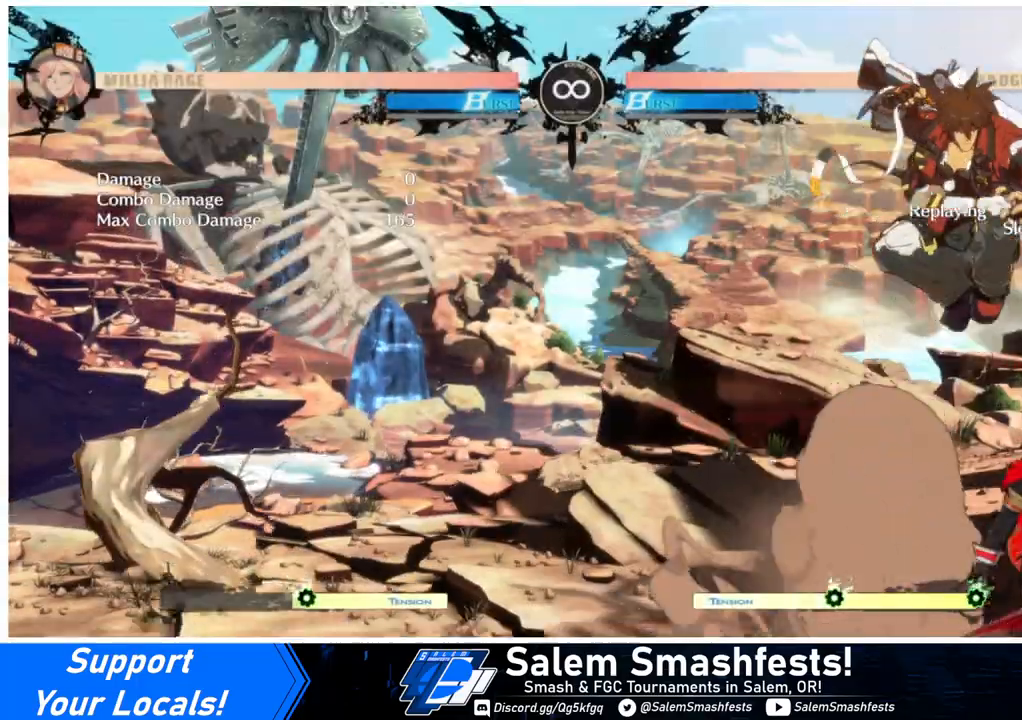
{"buttons": ["DPAD_RIGHT"], "events": [[33, "DPAD_RIGHT", "up"], [100, "TRIANGLE", "down"], [233, "TRIANGLE", "up"], [267, "DPAD_RIGHT", "down"]]}
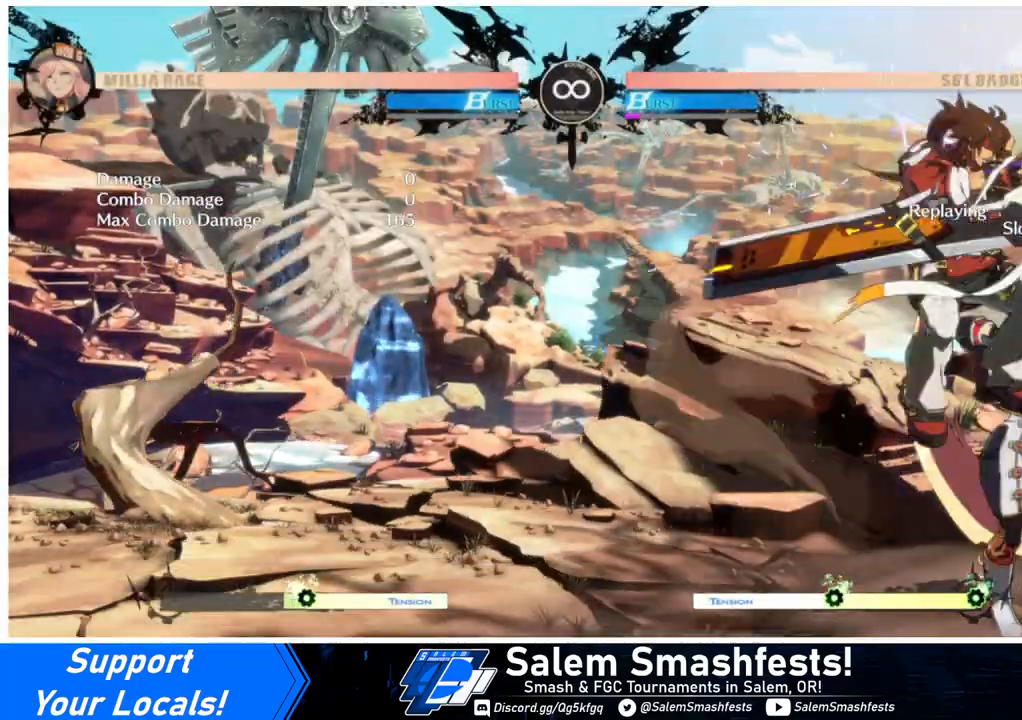
{"buttons": ["DPAD_UP", "DPAD_RIGHT"], "events": [[300, "DPAD_UP", "down"]]}
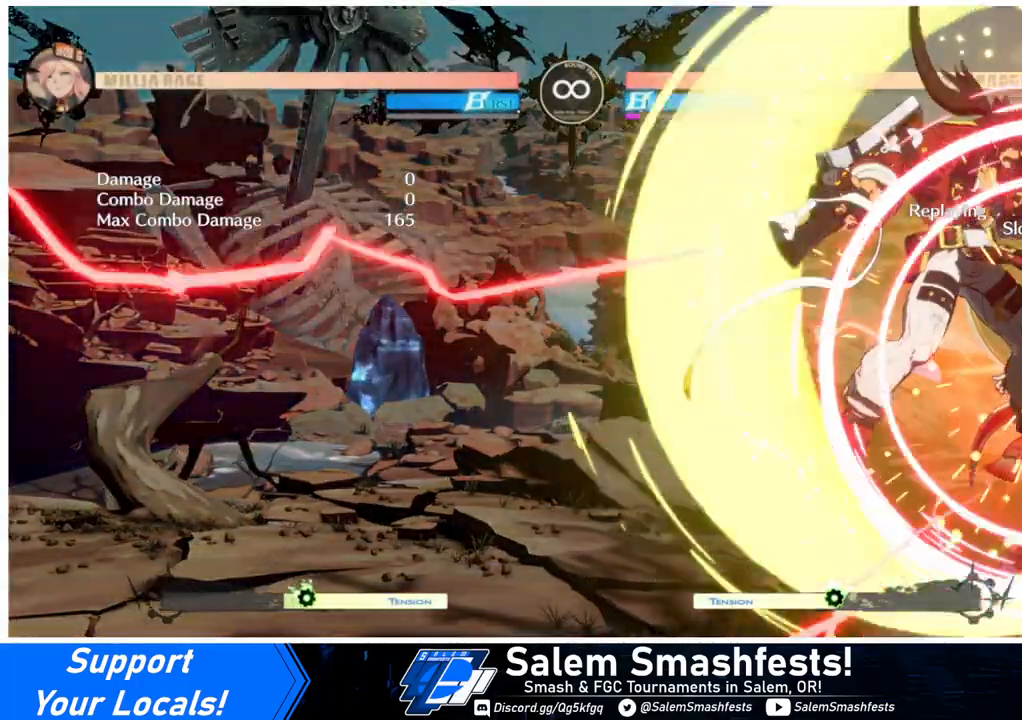
{"buttons": [], "events": [[133, "DPAD_UP", "up"], [467, "DPAD_RIGHT", "up"]]}
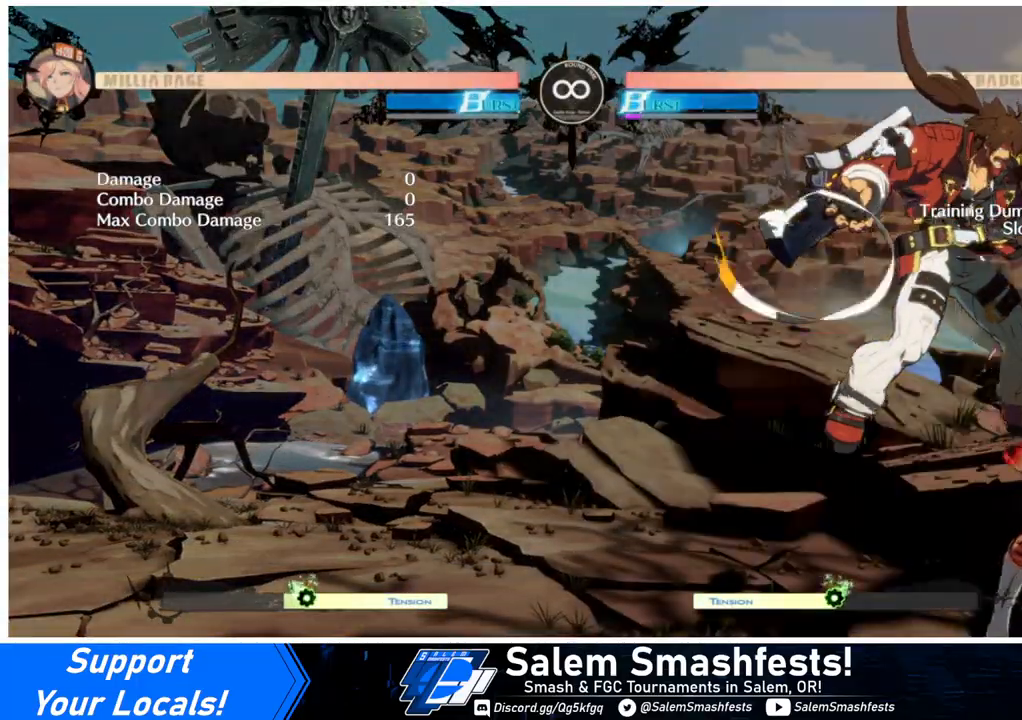
{"buttons": ["DPAD_RIGHT"], "events": [[233, "L2", "down"], [333, "L2", "up"], [367, "DPAD_RIGHT", "down"]]}
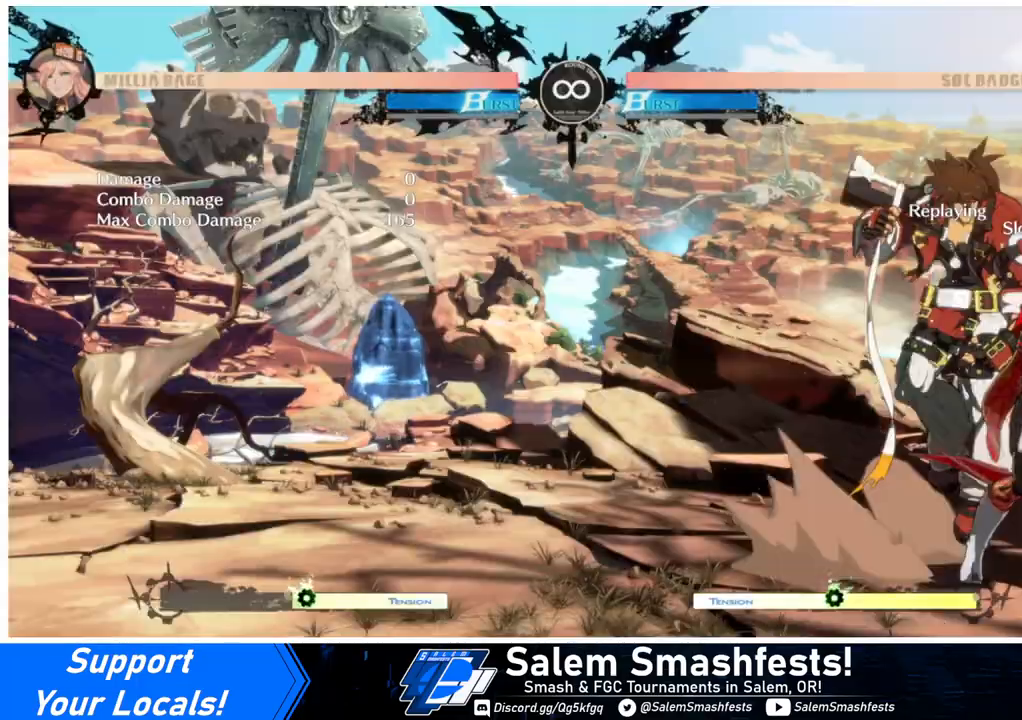
{"buttons": ["CIRCLE", "DPAD_RIGHT"], "events": [[467, "CIRCLE", "down"]]}
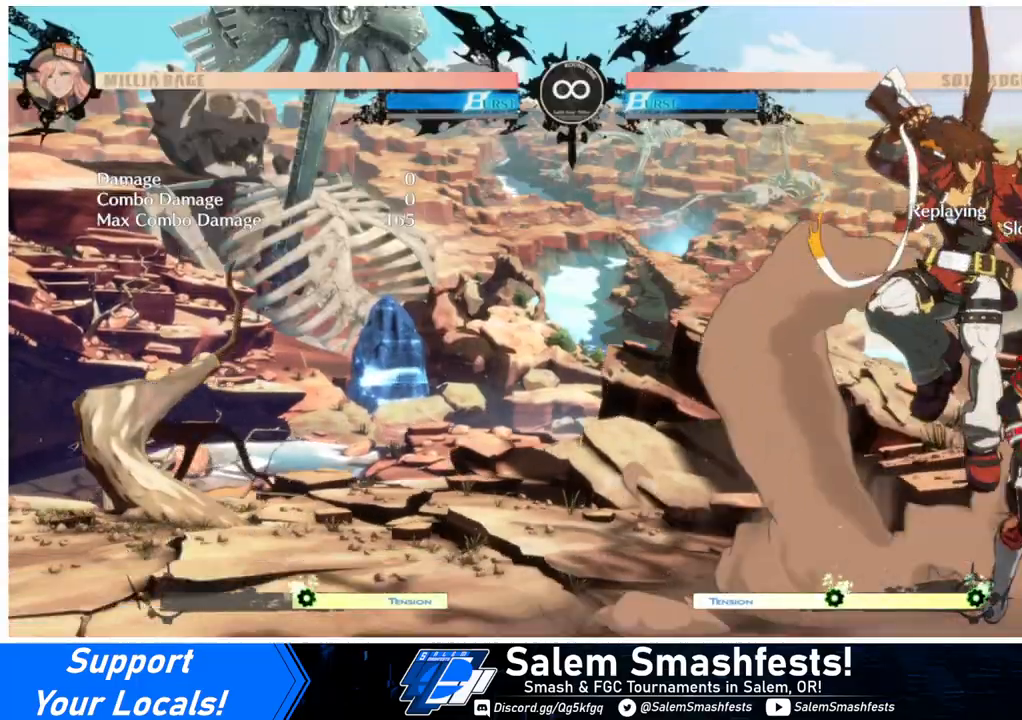
{"buttons": [], "events": [[67, "CIRCLE", "up"], [433, "DPAD_RIGHT", "up"]]}
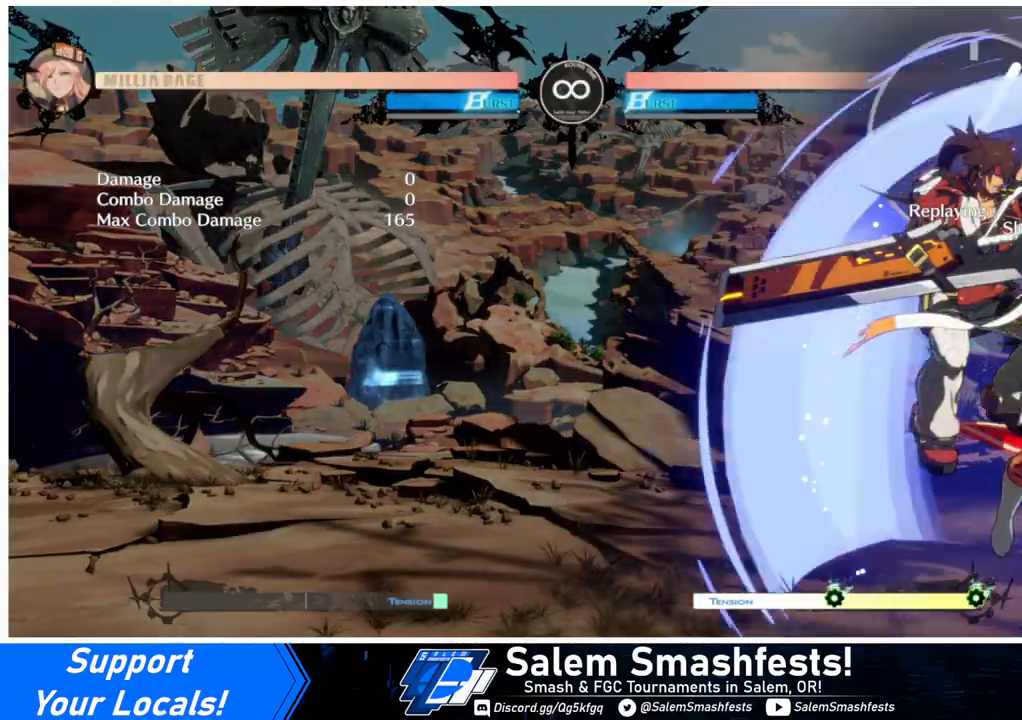
{"buttons": ["DPAD_RIGHT"], "events": [[200, "L2", "down"], [300, "DPAD_RIGHT", "down"], [300, "L2", "up"]]}
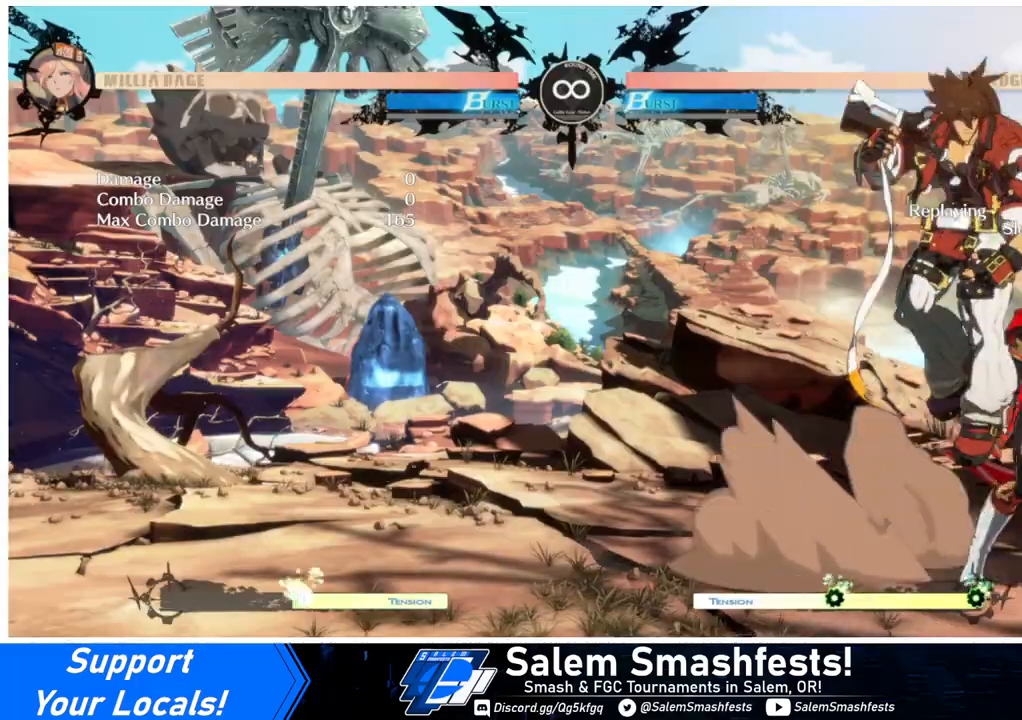
{"buttons": ["DPAD_RIGHT"], "events": [[300, "TRIANGLE", "down"], [400, "TRIANGLE", "up"]]}
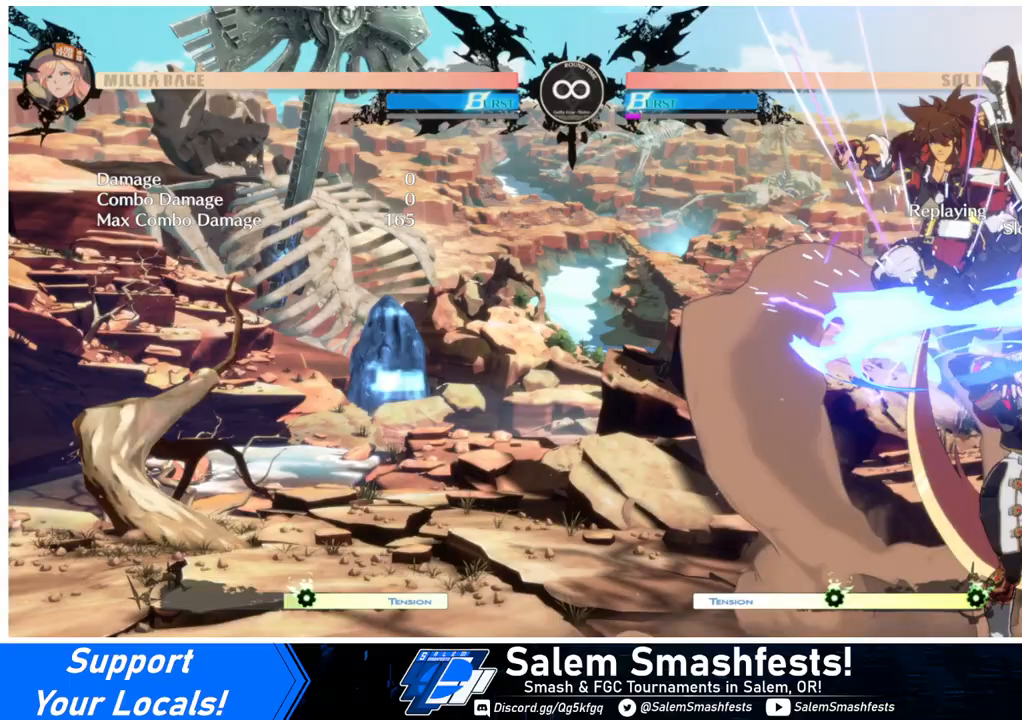
{"buttons": ["DPAD_UP", "DPAD_RIGHT"], "events": [[333, "DPAD_UP", "down"]]}
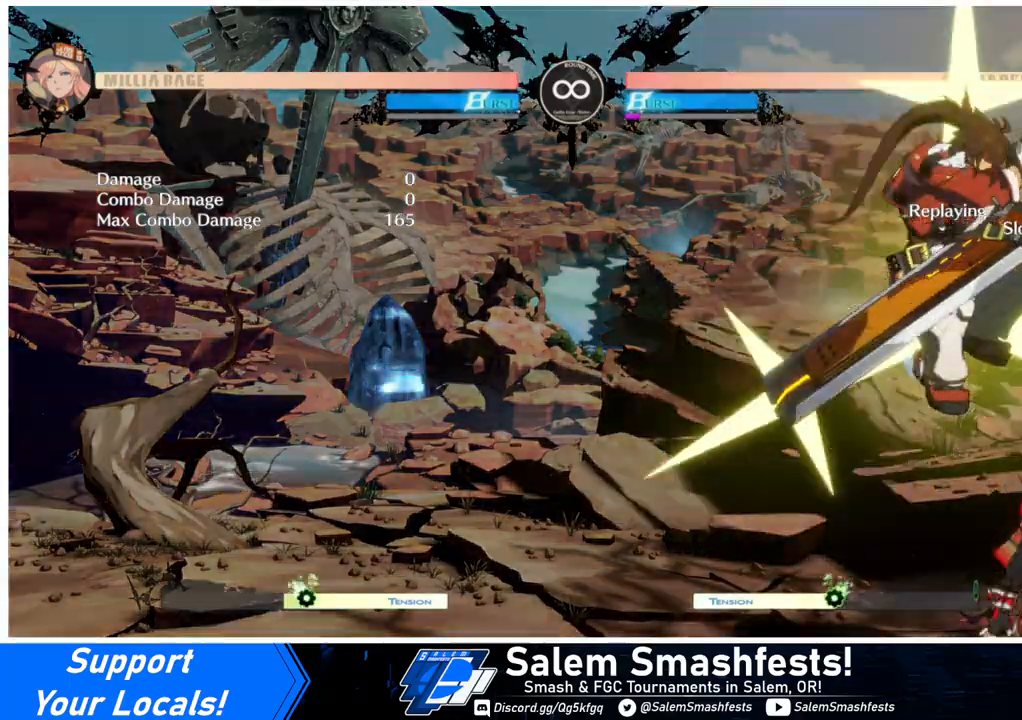
{"buttons": ["DPAD_RIGHT"], "events": [[167, "DPAD_UP", "up"]]}
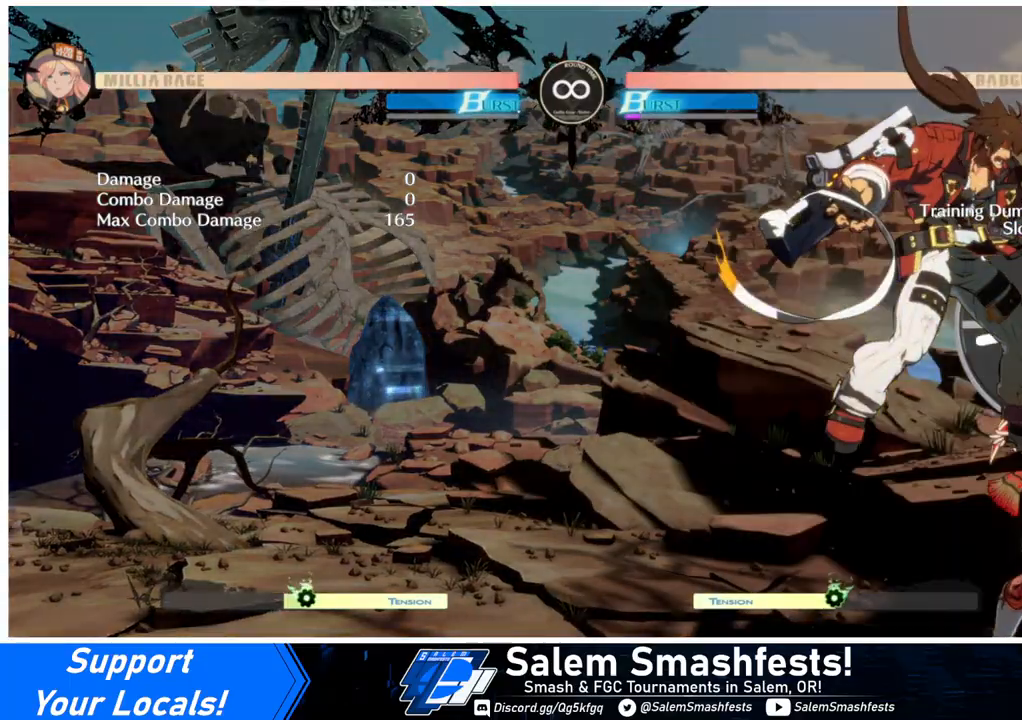
{"buttons": ["DPAD_RIGHT"], "events": [[67, "DPAD_RIGHT", "up"], [267, "L2", "down"], [333, "L2", "up"], [400, "DPAD_RIGHT", "down"]]}
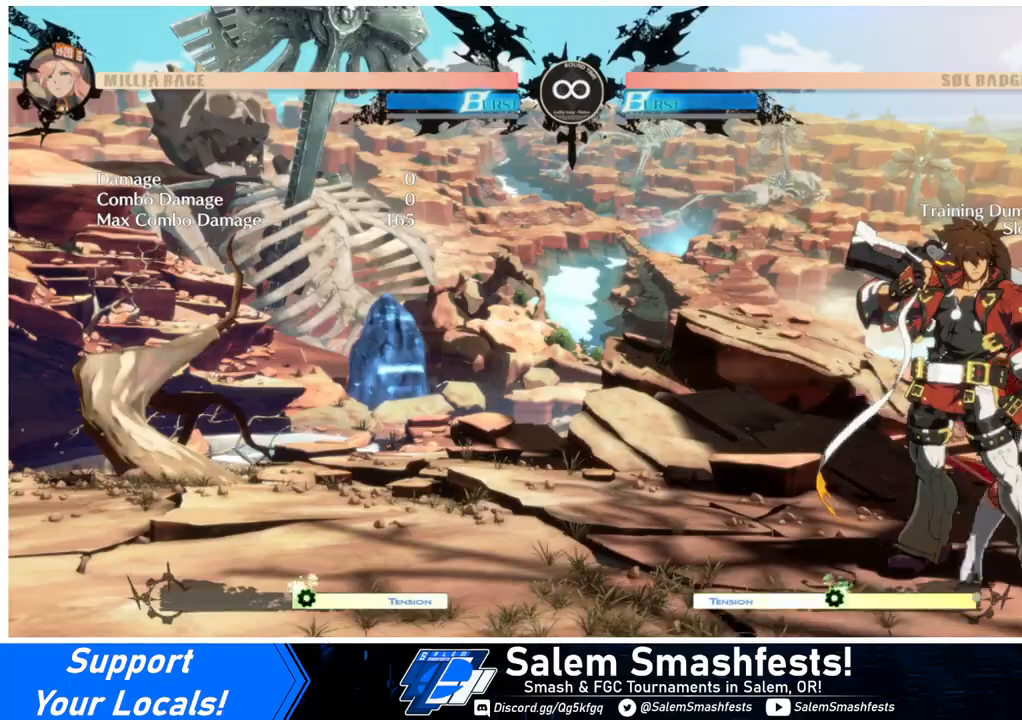
{"buttons": ["DPAD_RIGHT"], "events": []}
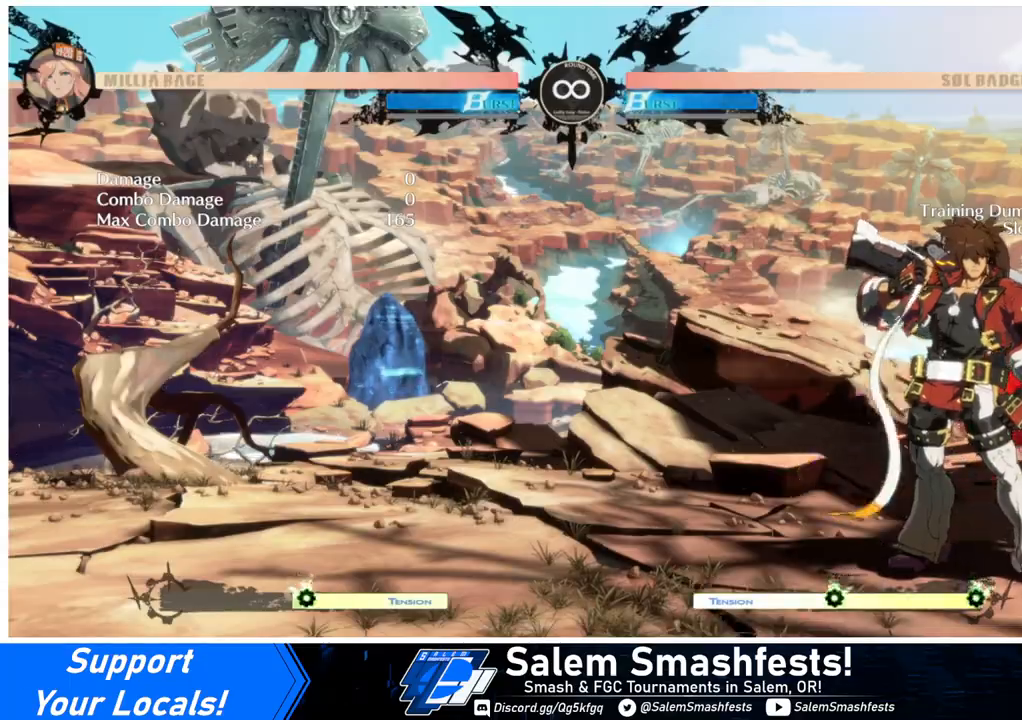
{"buttons": ["DPAD_RIGHT"], "events": [[333, "L2", "down"], [400, "L2", "up"]]}
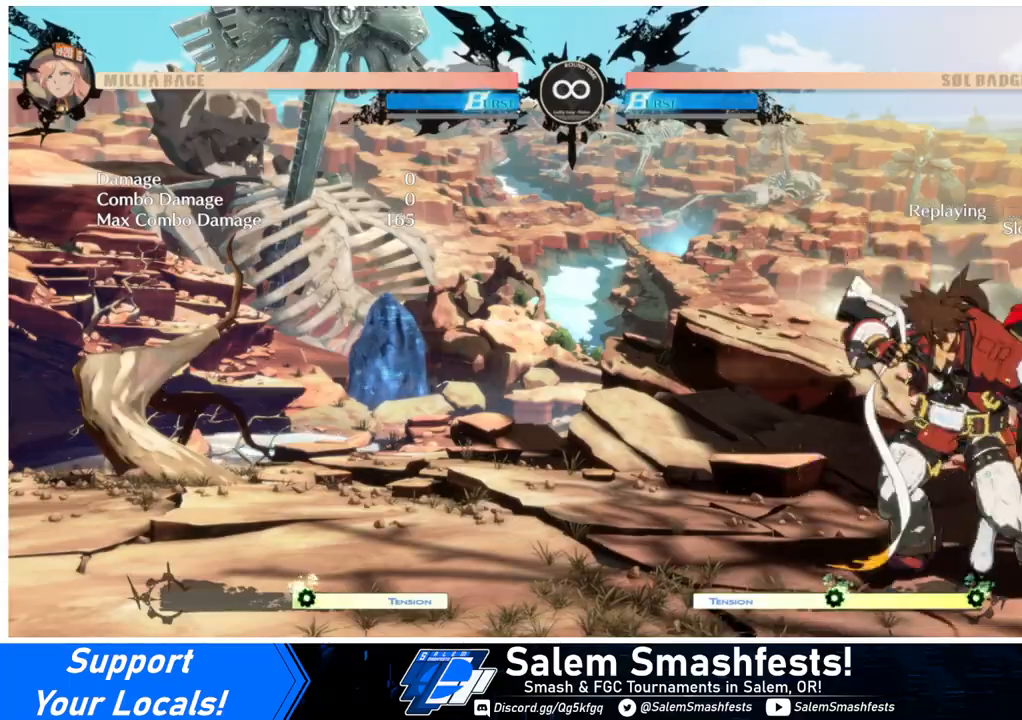
{"buttons": ["TRIANGLE", "DPAD_RIGHT"], "events": [[467, "TRIANGLE", "down"]]}
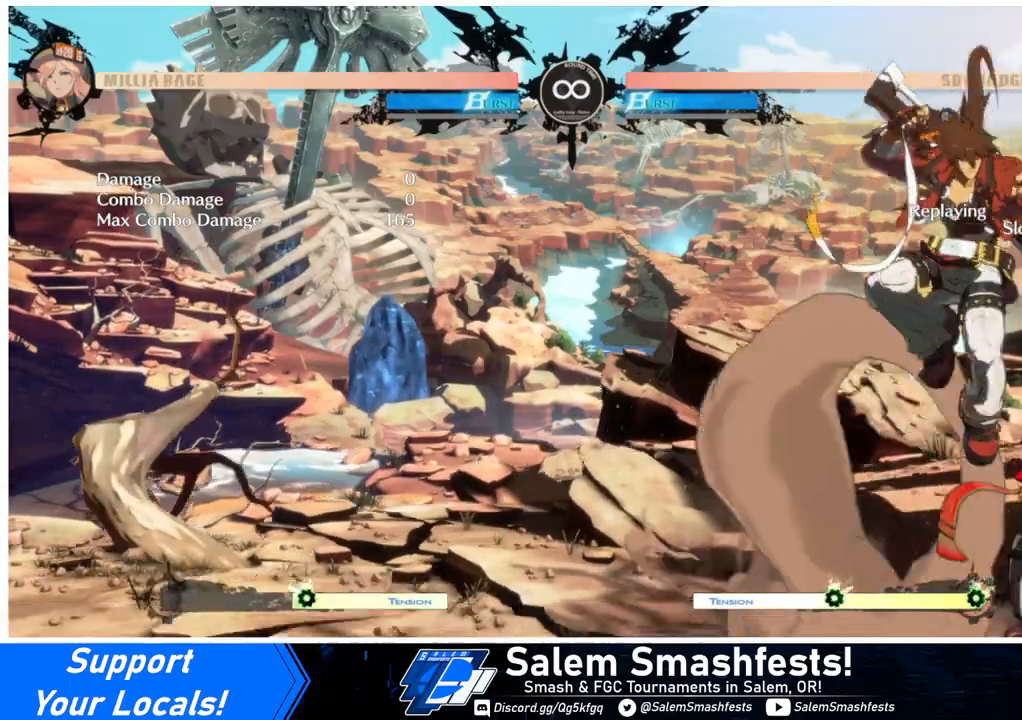
{"buttons": ["DPAD_RIGHT"], "events": [[67, "TRIANGLE", "up"], [233, "DPAD_UP", "down"], [467, "DPAD_UP", "up"]]}
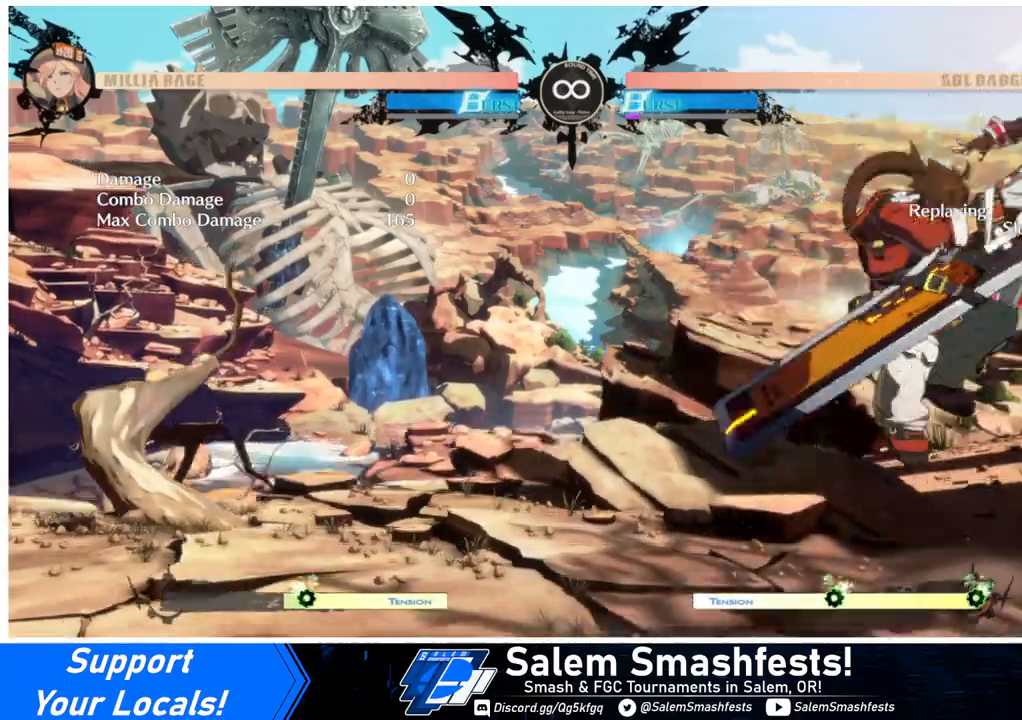
{"buttons": ["DPAD_RIGHT"], "events": []}
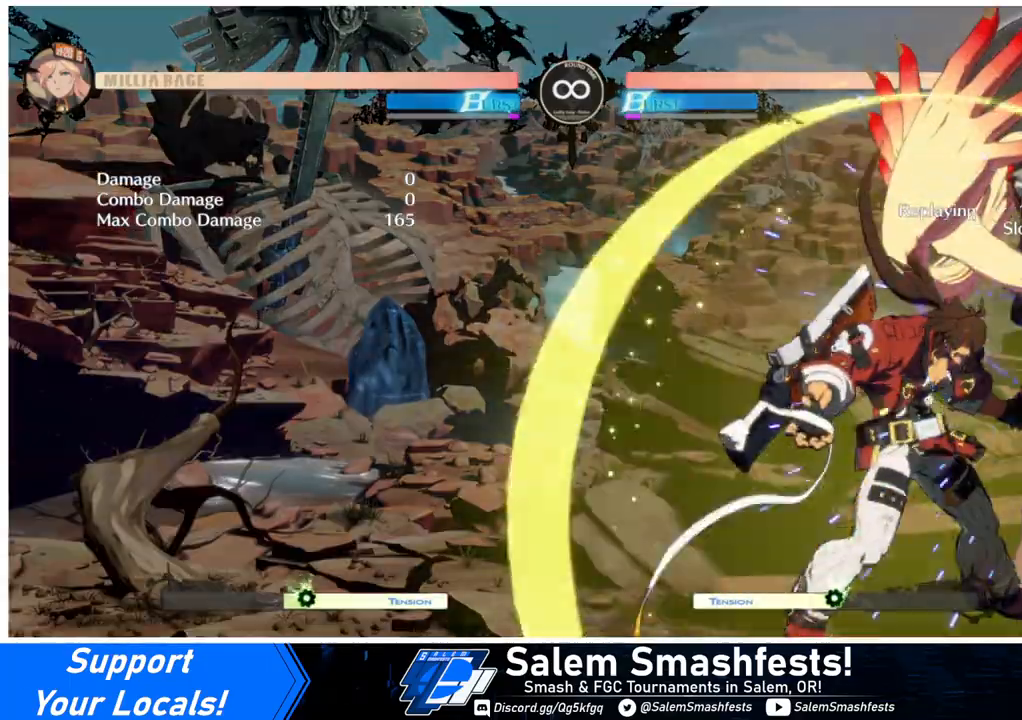
{"buttons": ["TRIANGLE"], "events": [[433, "DPAD_RIGHT", "up"], [467, "TRIANGLE", "down"]]}
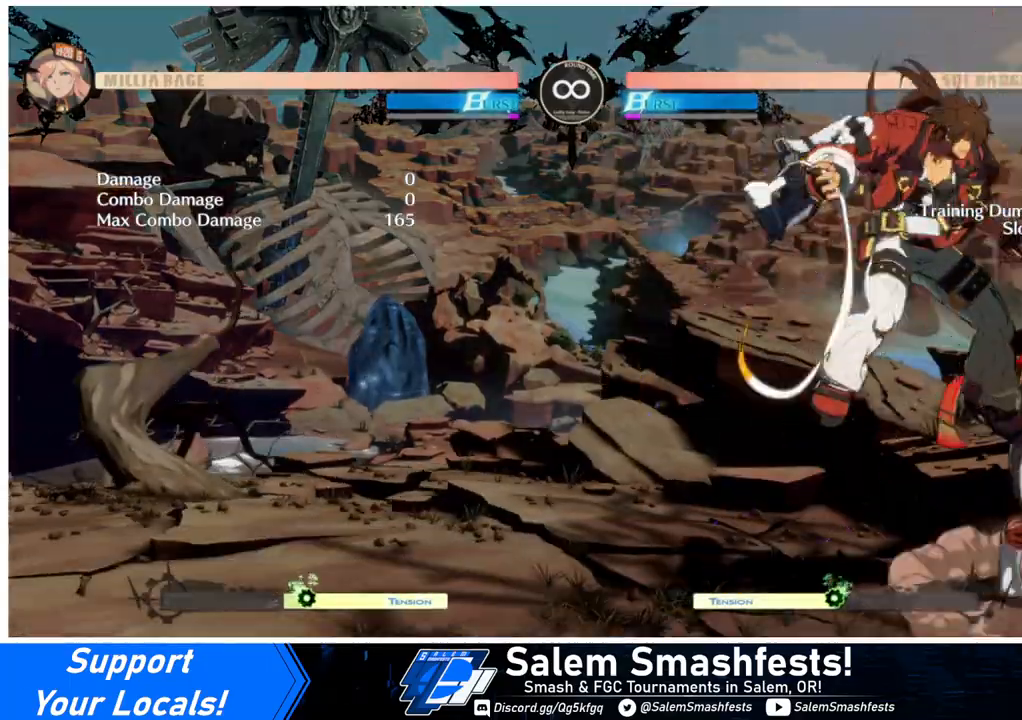
{"buttons": [], "events": [[67, "TRIANGLE", "up"], [133, "TRIANGLE", "down"], [233, "TRIANGLE", "up"]]}
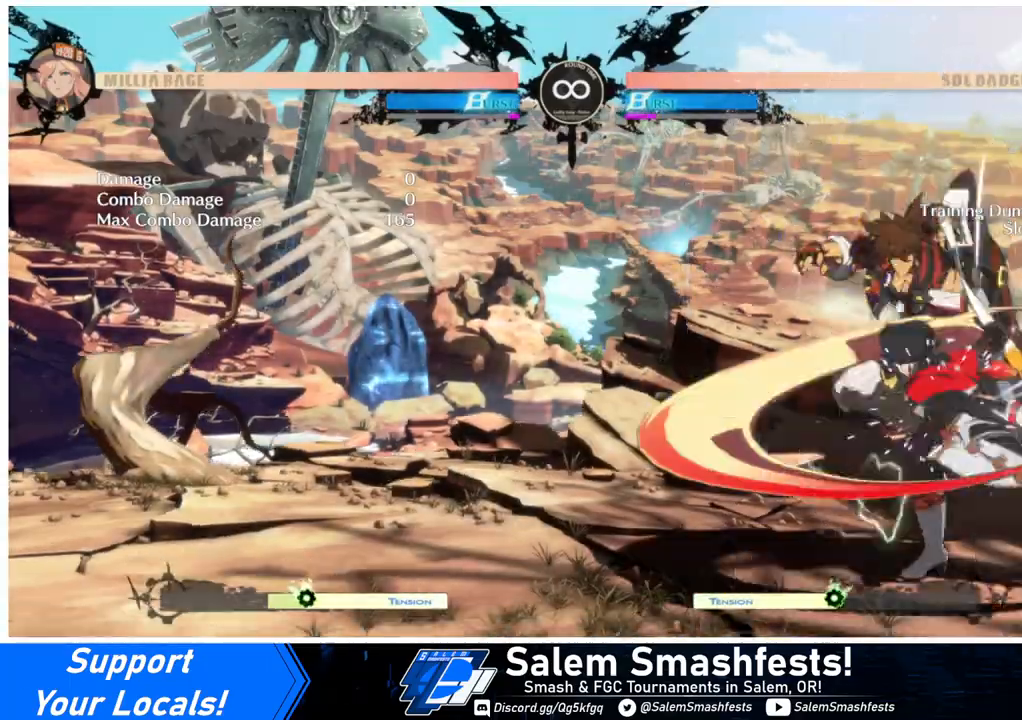
{"buttons": [], "events": []}
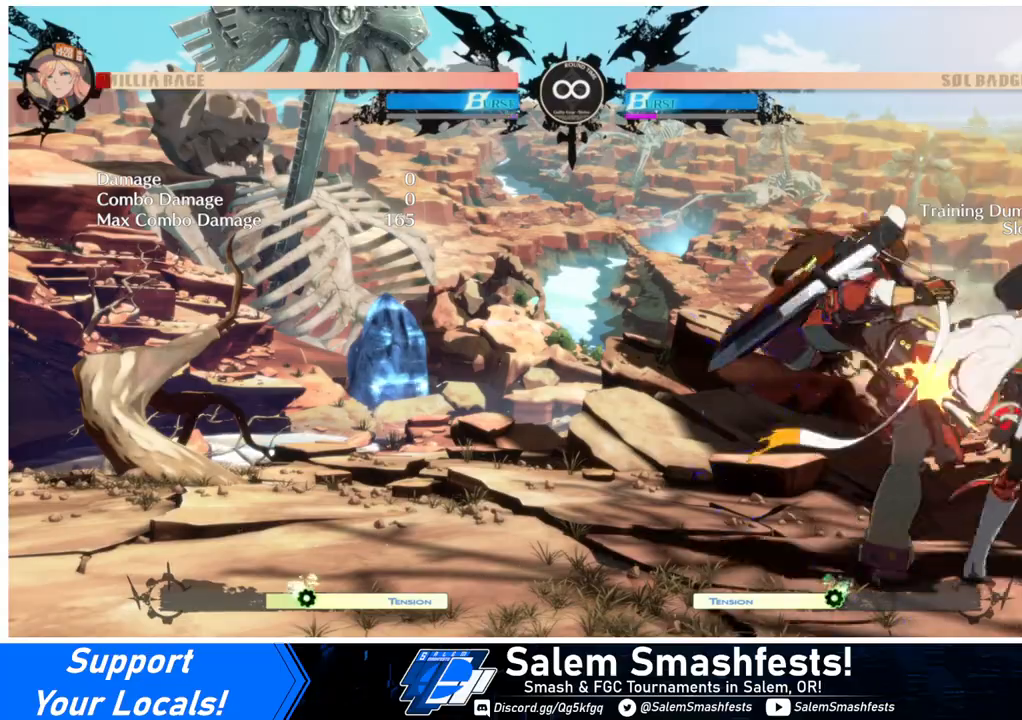
{"buttons": [], "events": []}